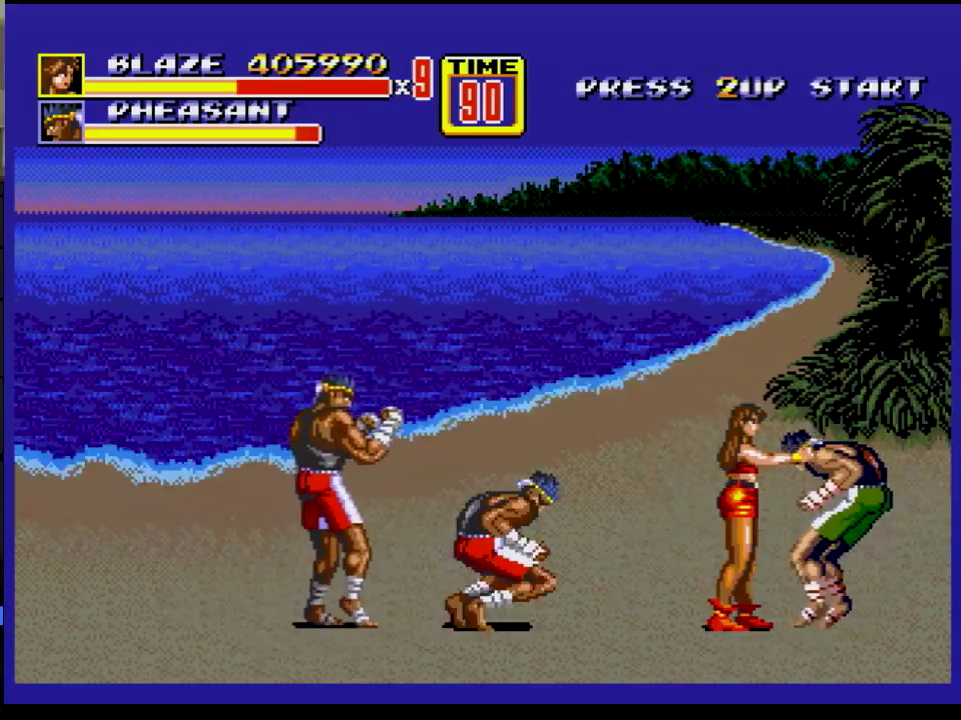
Gameplay with a controller; each line is a JSON object with the inputs held at the frame after it. "events" lists button and stick changes between this image and that frame as [ms after this image, input, new state], when the widget could be followed in between. Not read: L3 R3.
{"buttons": [], "events": [[317, "C", "down"], [317, "DPAD_RIGHT", "up"], [418, "C", "up"]]}
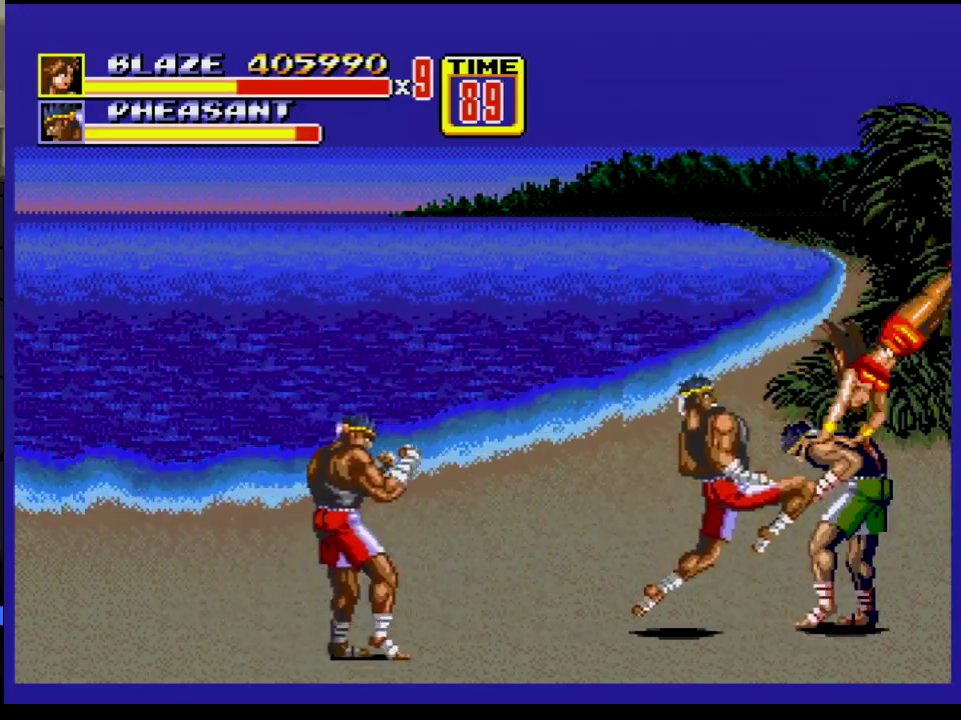
{"buttons": ["B"], "events": [[367, "B", "down"]]}
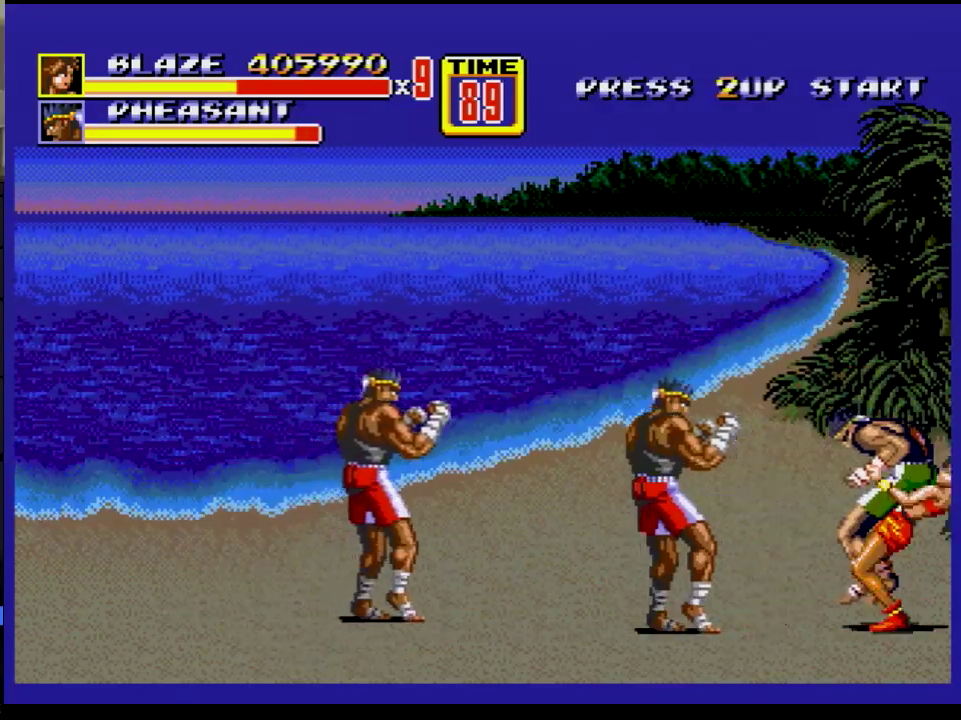
{"buttons": [], "events": [[434, "B", "up"]]}
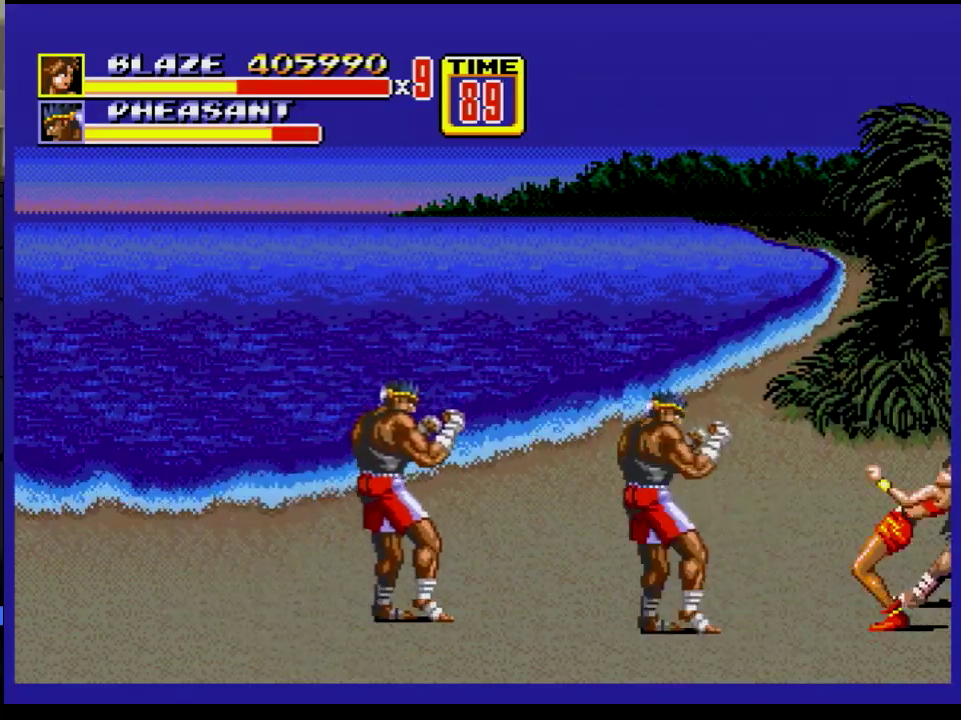
{"buttons": [], "events": [[17, "DPAD_LEFT", "down"], [83, "DPAD_LEFT", "up"], [133, "DPAD_LEFT", "down"], [234, "B", "down"], [284, "B", "up"], [367, "DPAD_LEFT", "up"]]}
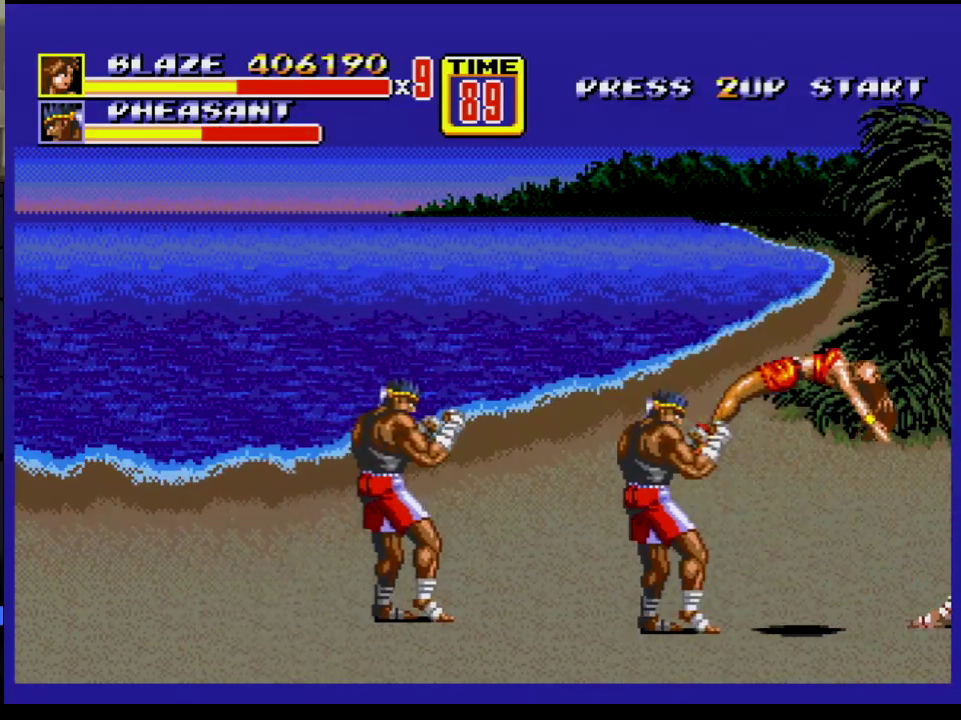
{"buttons": [], "events": []}
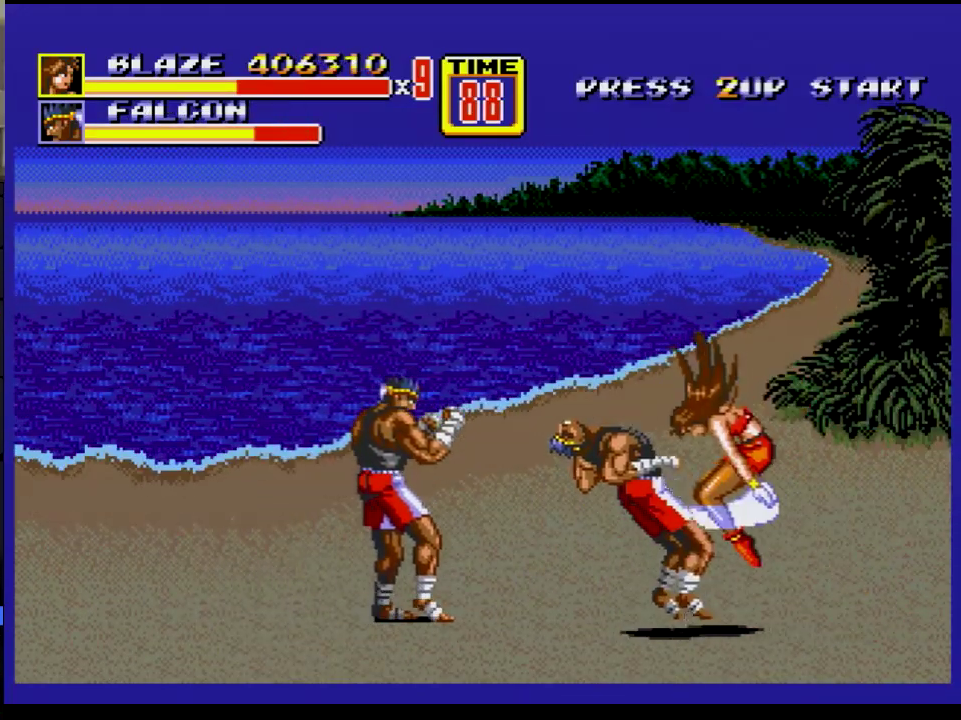
{"buttons": ["DPAD_LEFT"], "events": [[167, "DPAD_LEFT", "down"], [217, "DPAD_LEFT", "up"], [267, "DPAD_LEFT", "down"], [284, "B", "down"], [334, "B", "up"], [384, "B", "down"], [450, "B", "up"]]}
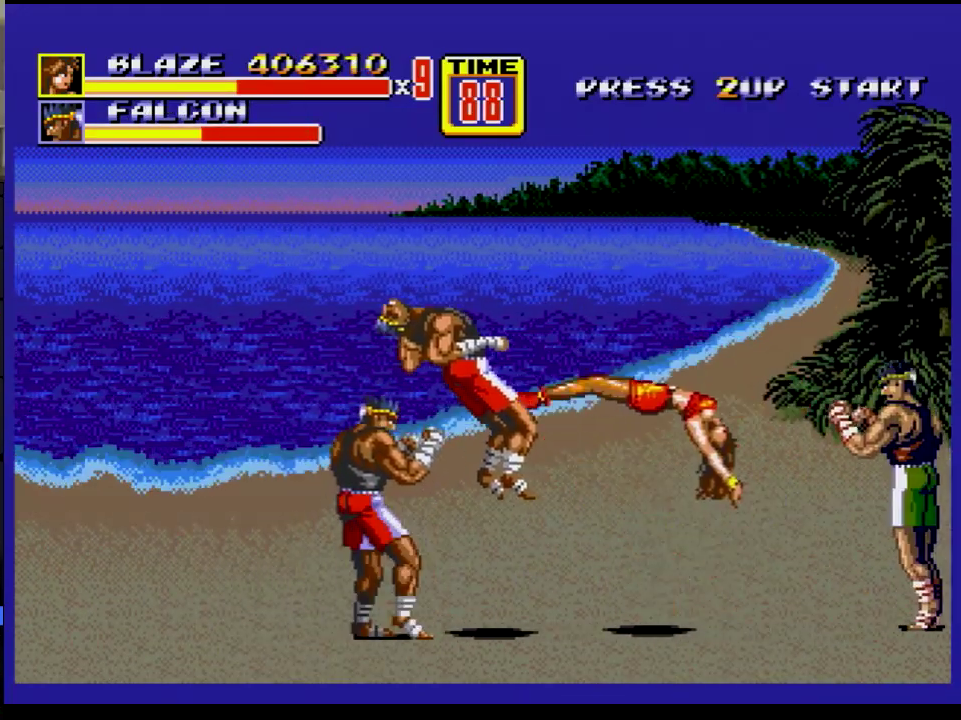
{"buttons": [], "events": [[17, "DPAD_LEFT", "up"]]}
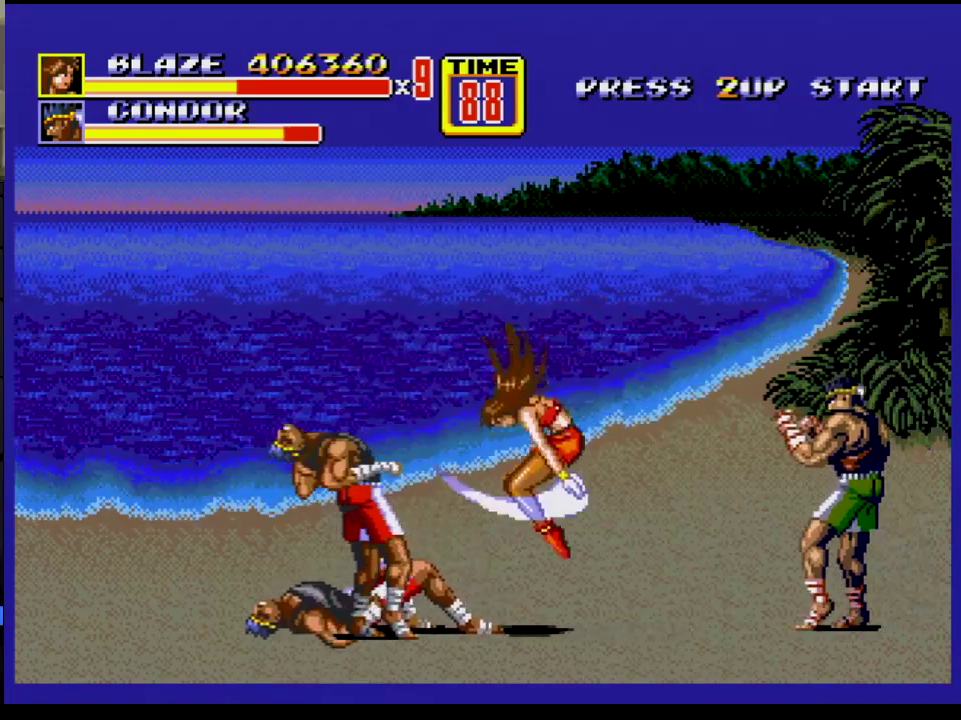
{"buttons": ["DPAD_LEFT"], "events": [[217, "DPAD_LEFT", "down"], [350, "B", "down"], [484, "B", "up"]]}
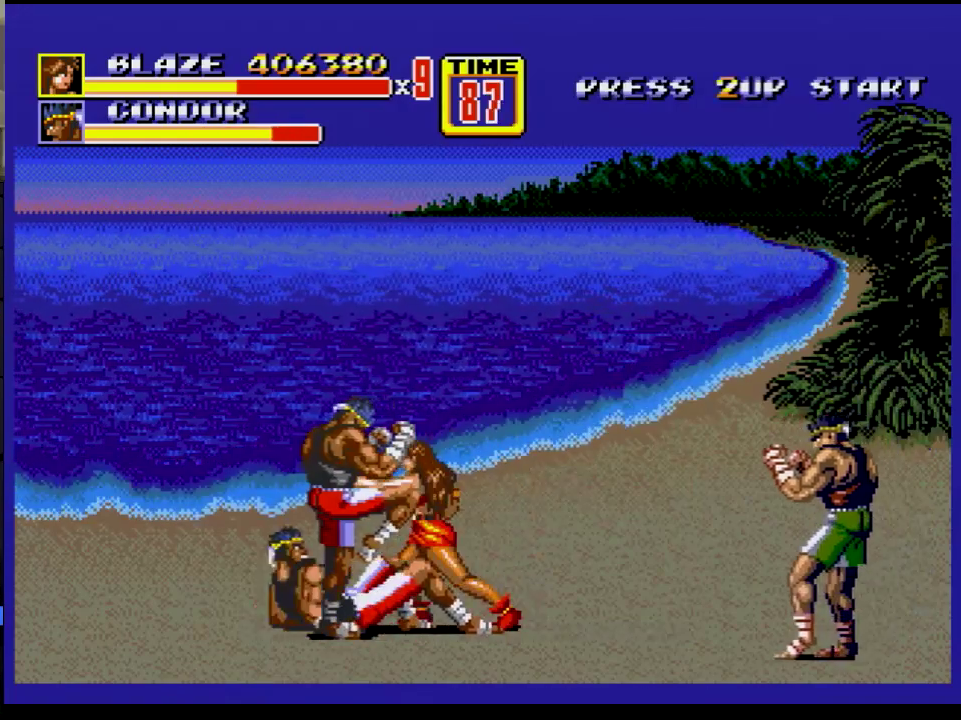
{"buttons": ["DPAD_LEFT"], "events": [[217, "B", "down"], [351, "B", "up"], [451, "B", "down"], [501, "B", "up"]]}
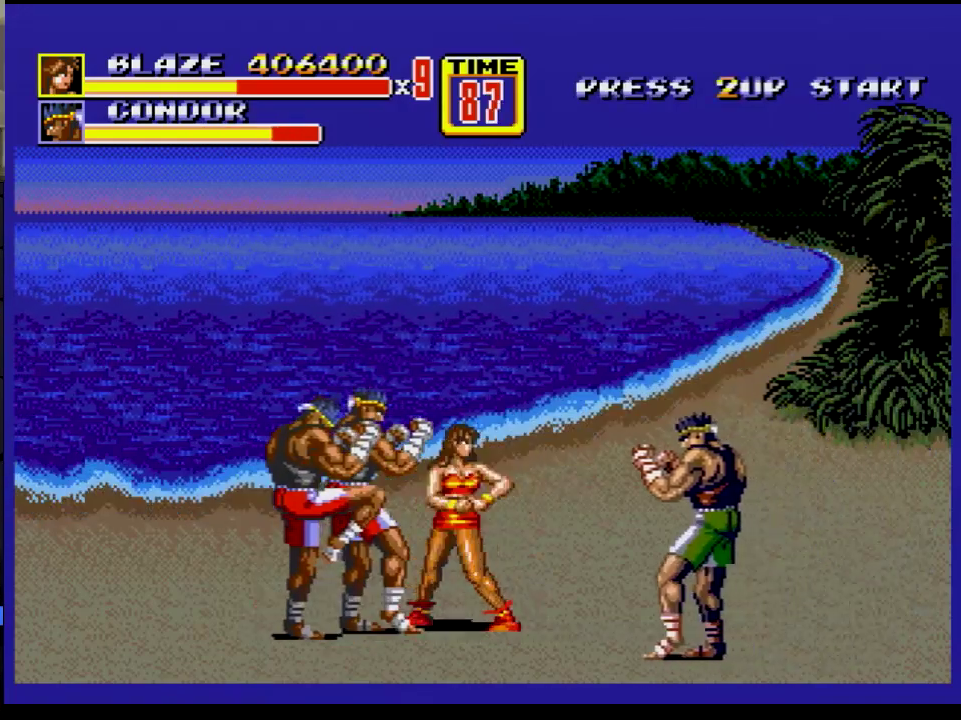
{"buttons": ["A", "DPAD_LEFT"], "events": [[67, "B", "down"], [133, "B", "up"], [184, "B", "down"], [284, "B", "up"], [417, "A", "down"]]}
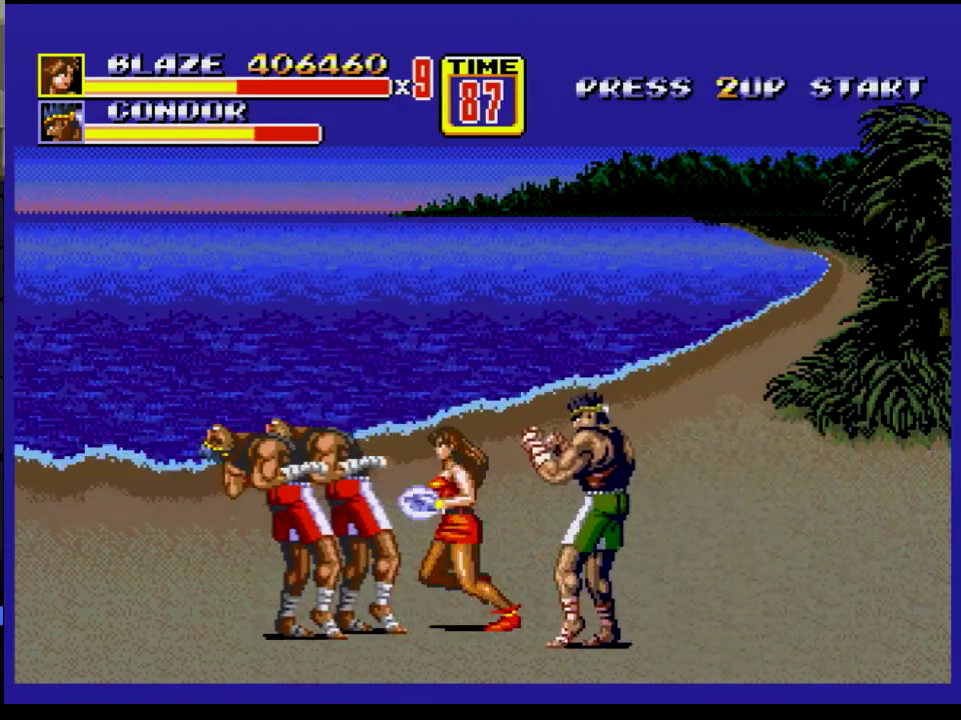
{"buttons": [], "events": [[201, "A", "up"], [217, "DPAD_LEFT", "up"], [434, "A", "down"], [501, "A", "up"]]}
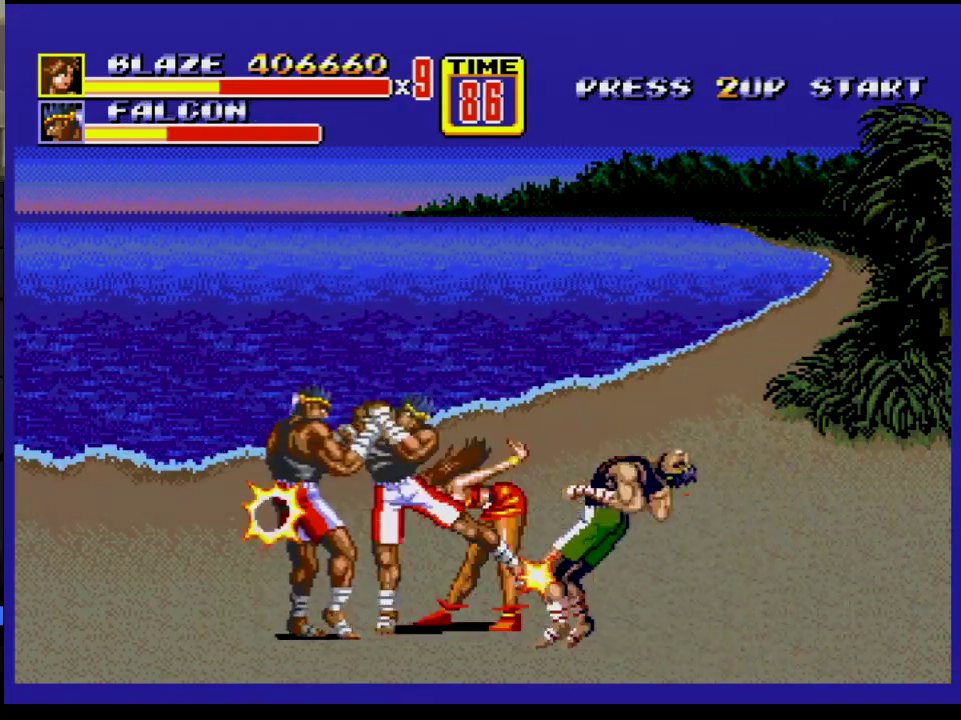
{"buttons": [], "events": []}
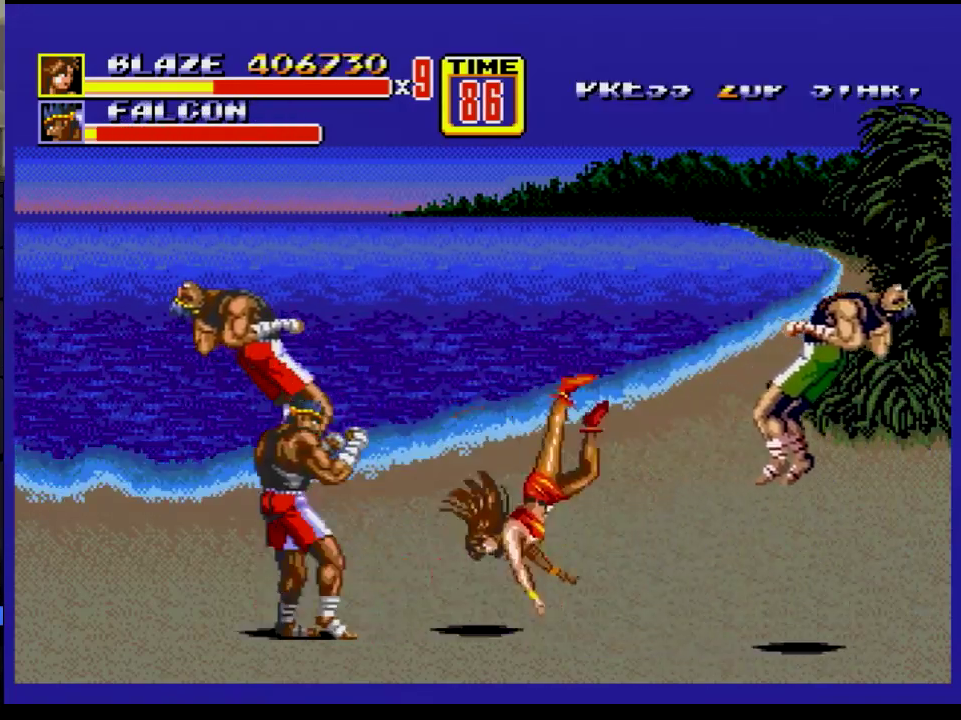
{"buttons": ["DPAD_LEFT"], "events": [[501, "DPAD_LEFT", "down"]]}
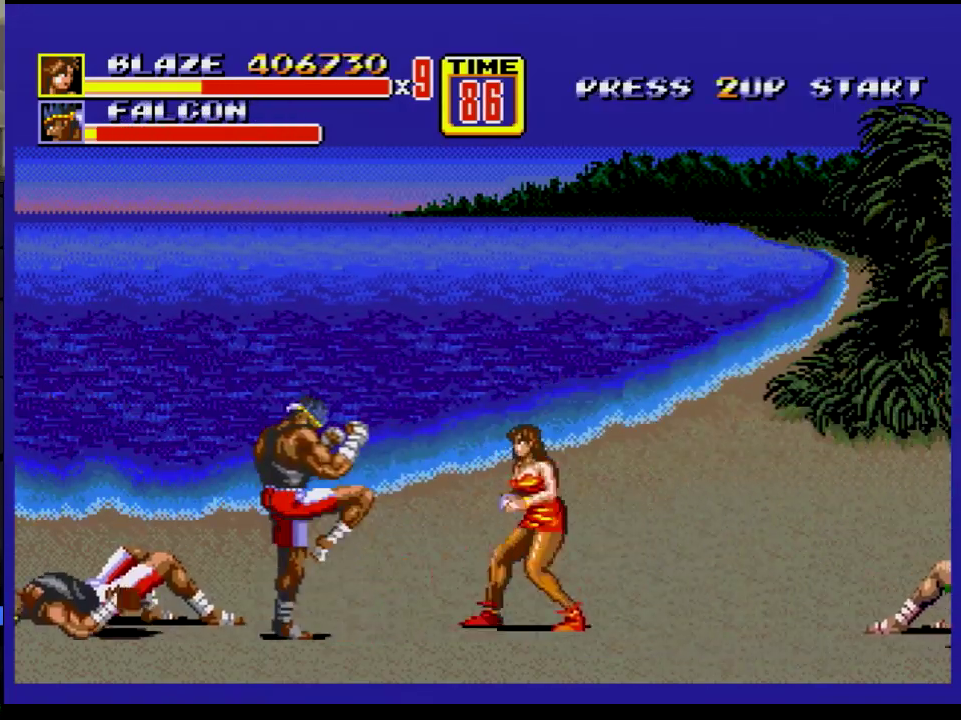
{"buttons": [], "events": [[133, "A", "down"], [200, "A", "up"], [400, "DPAD_LEFT", "up"]]}
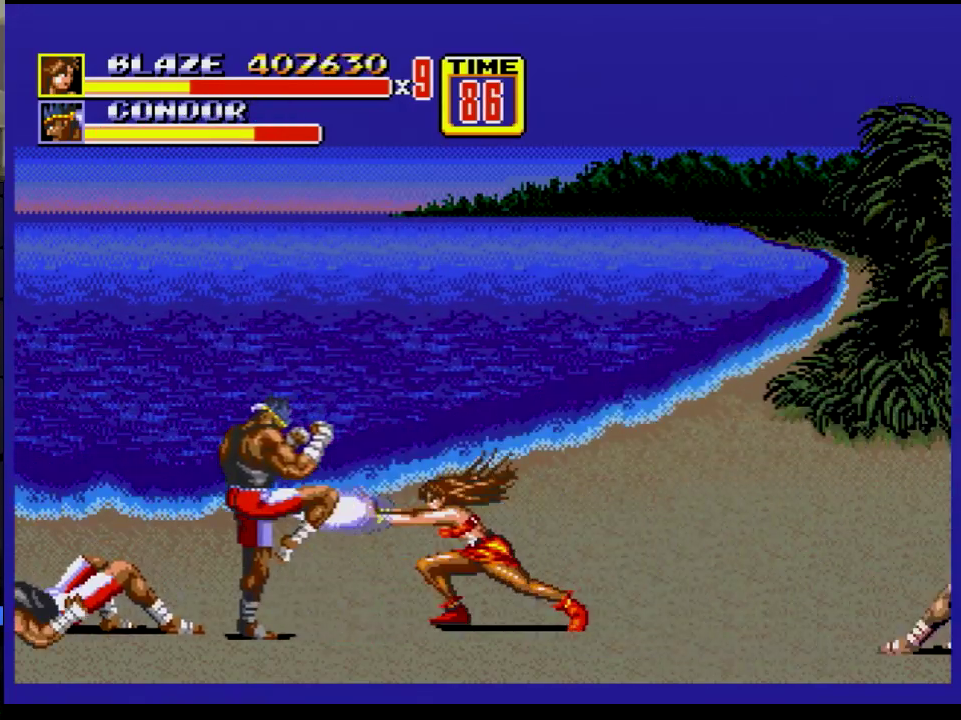
{"buttons": [], "events": []}
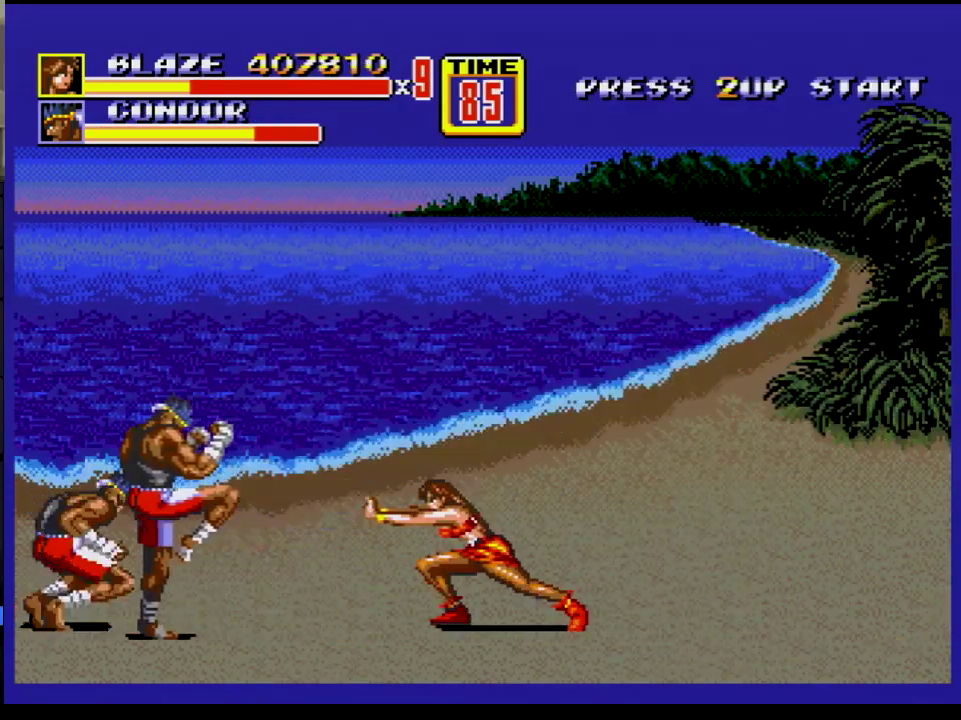
{"buttons": ["B", "DPAD_LEFT"], "events": [[284, "DPAD_LEFT", "down"], [367, "DPAD_LEFT", "up"], [417, "DPAD_LEFT", "down"], [500, "B", "down"]]}
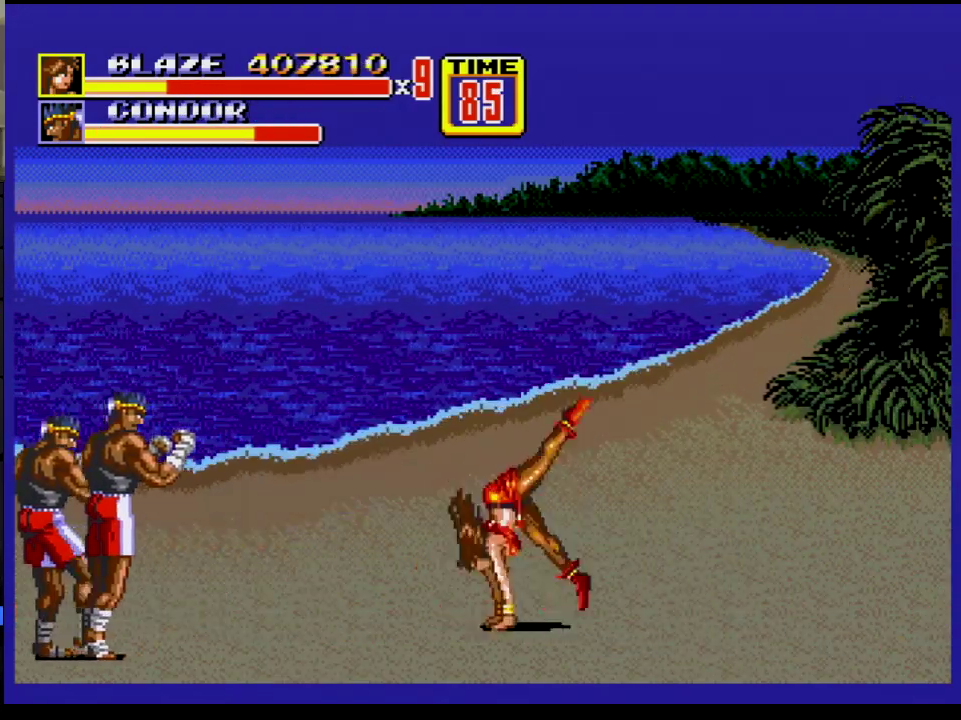
{"buttons": [], "events": [[51, "B", "up"], [117, "B", "down"], [184, "B", "up"], [234, "DPAD_LEFT", "up"]]}
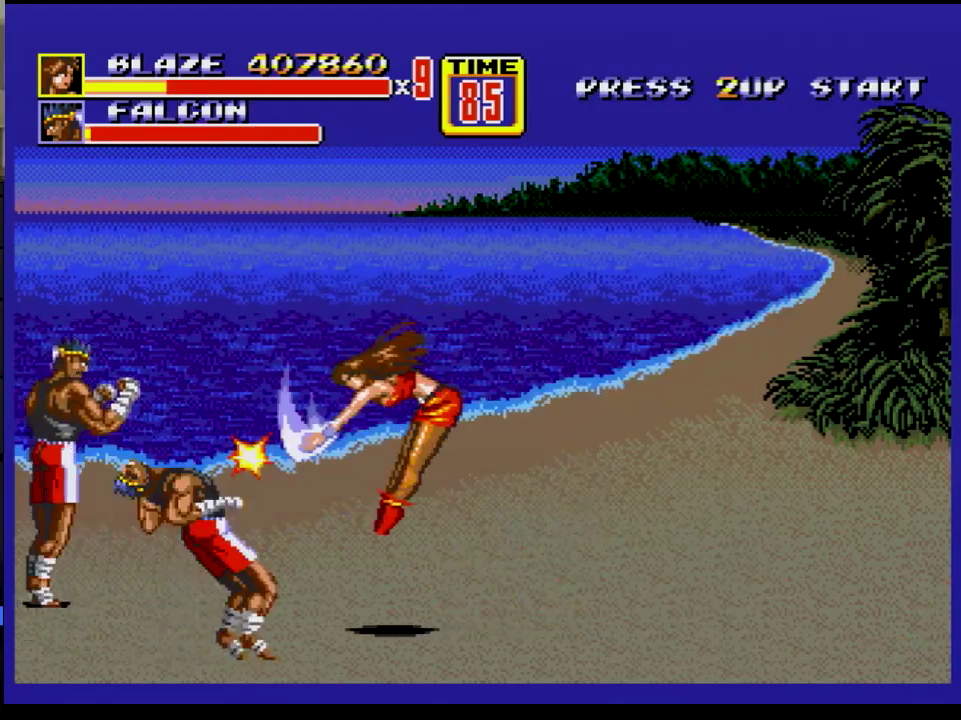
{"buttons": ["DPAD_LEFT"], "events": [[434, "DPAD_LEFT", "down"]]}
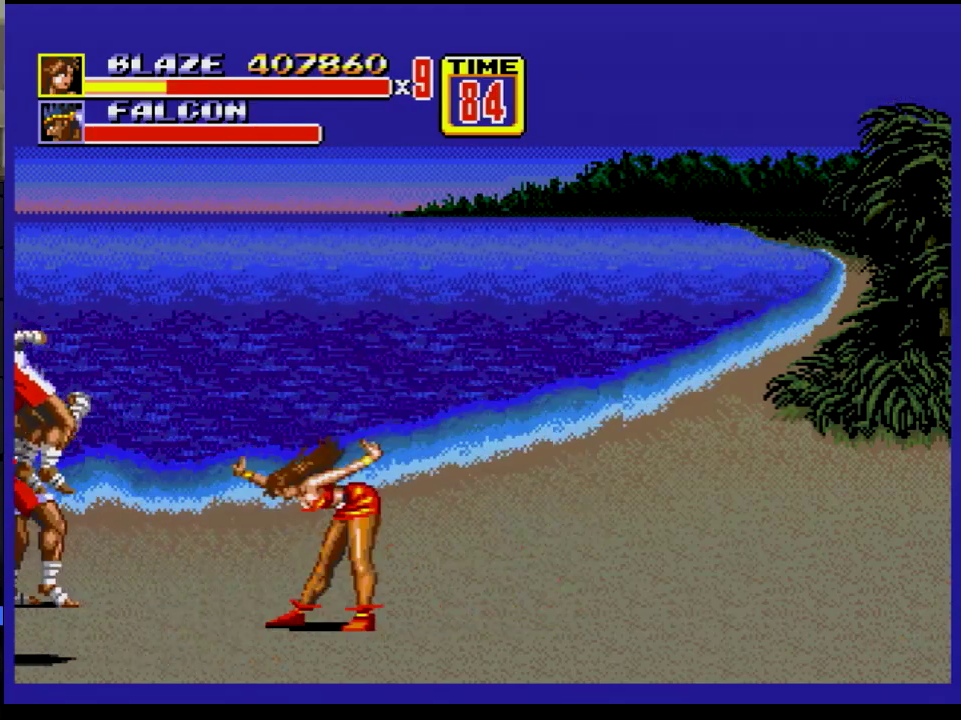
{"buttons": [], "events": [[34, "DPAD_LEFT", "up"], [84, "DPAD_LEFT", "down"], [201, "DPAD_LEFT", "up"]]}
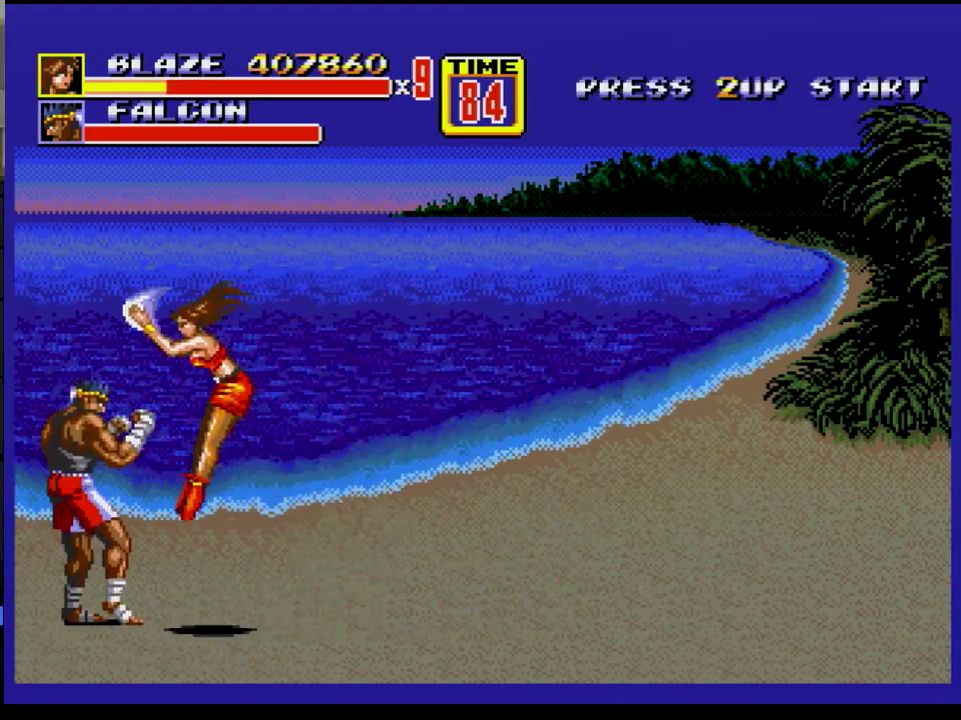
{"buttons": [], "events": []}
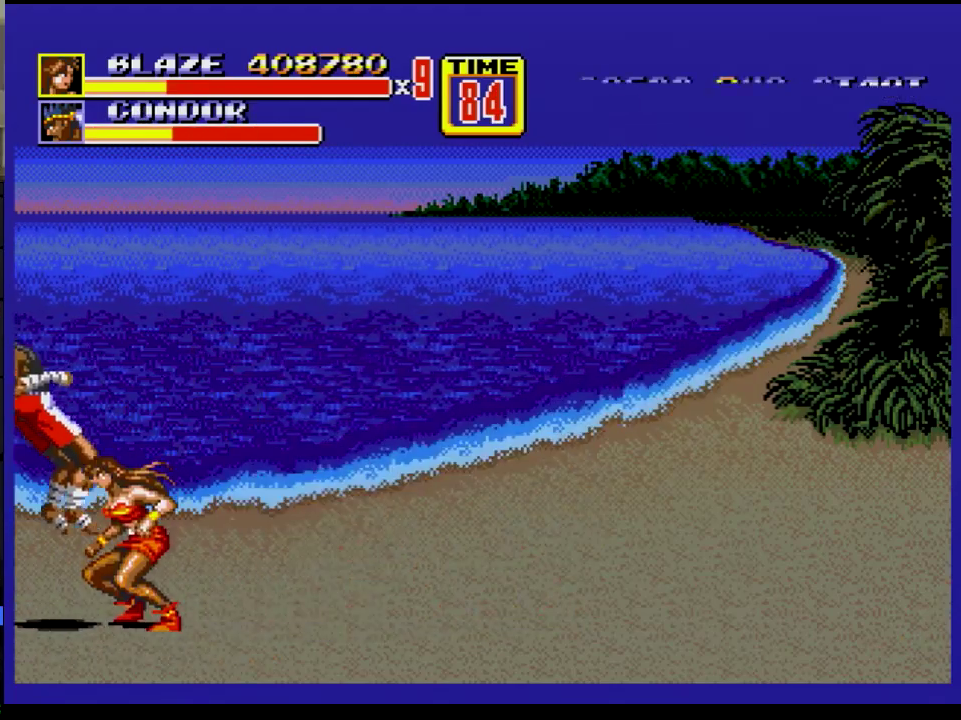
{"buttons": [], "events": []}
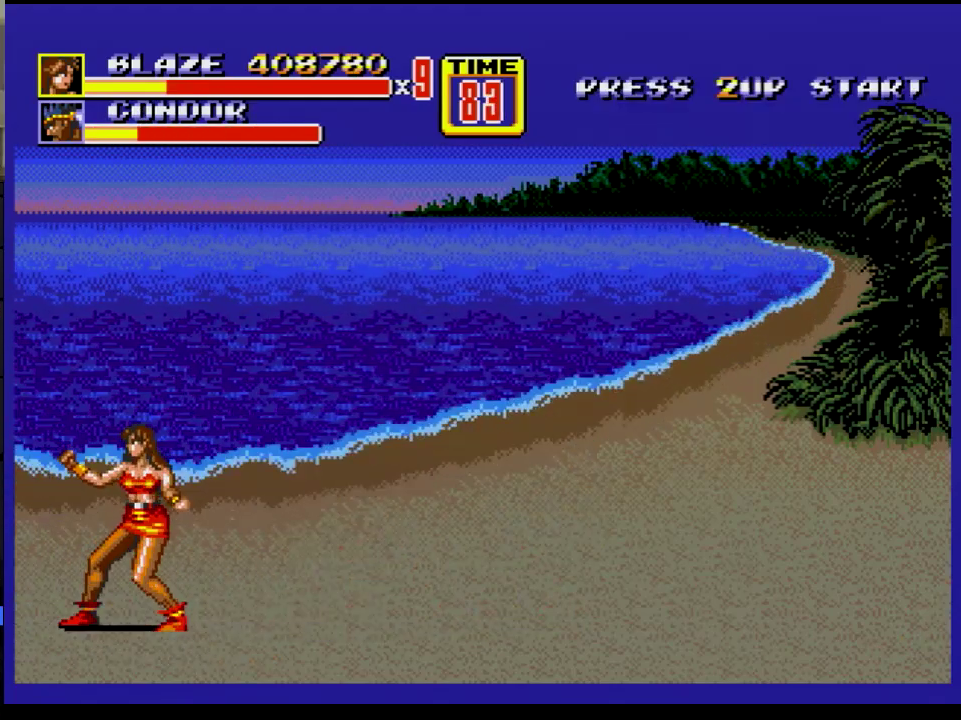
{"buttons": ["DPAD_LEFT"], "events": [[500, "DPAD_LEFT", "down"]]}
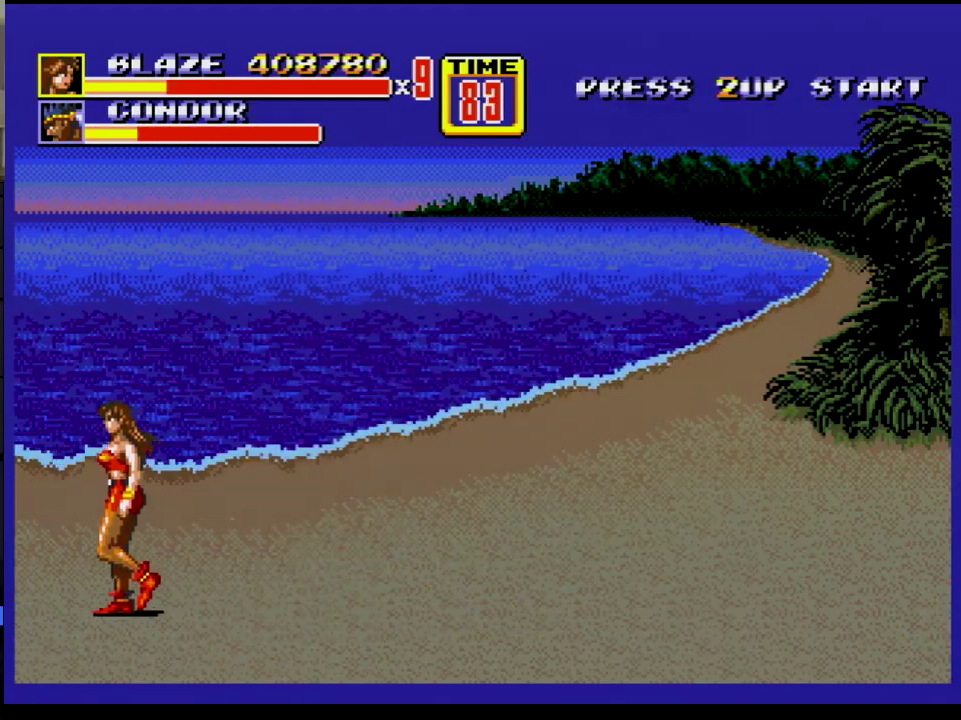
{"buttons": [], "events": [[34, "DPAD_UP", "down"], [151, "DPAD_UP", "up"], [234, "DPAD_DOWN", "down"], [267, "A", "down"], [334, "A", "up"], [418, "DPAD_DOWN", "up"], [468, "DPAD_LEFT", "up"]]}